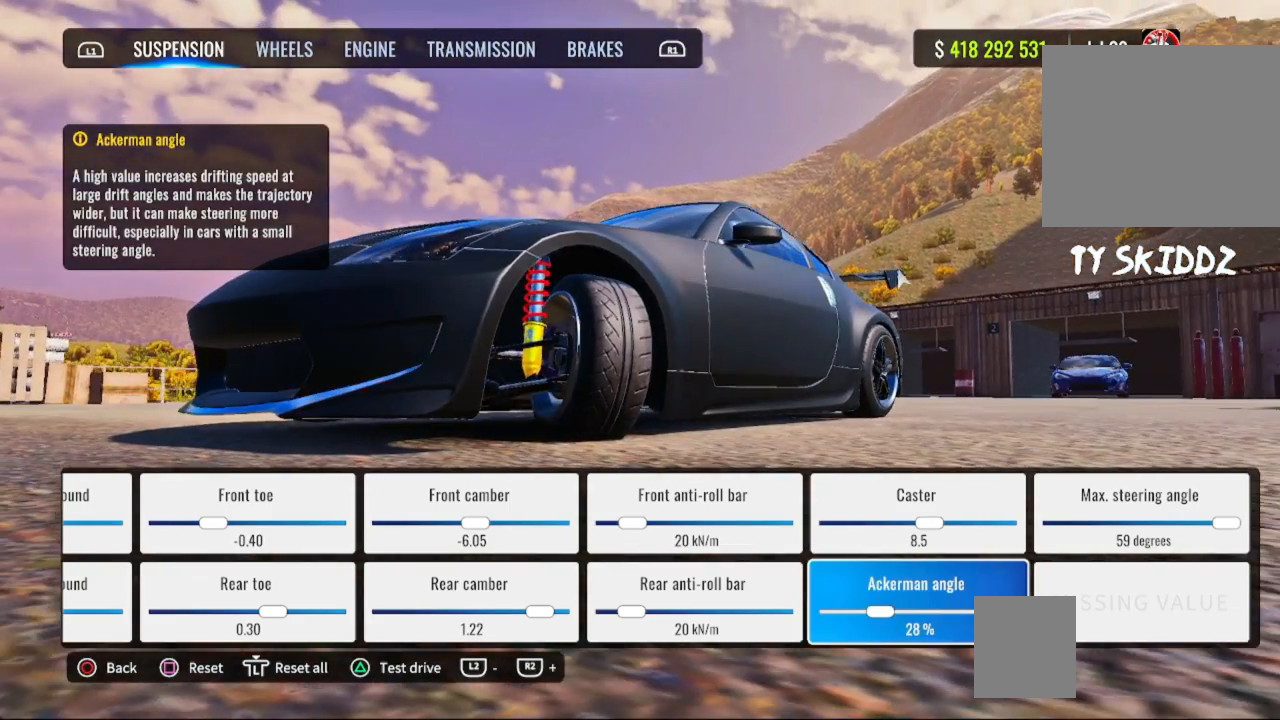
Gameplay with a controller (PlayStation layout); each line is a JSON object with the inputs held at the frame after it. "events" lists button and stick changes between this image and that frame as [ms after this image, input, new state], when the widget could be followed in between.
{"buttons": [], "left_stick": "center", "right_stick": "center", "events": []}
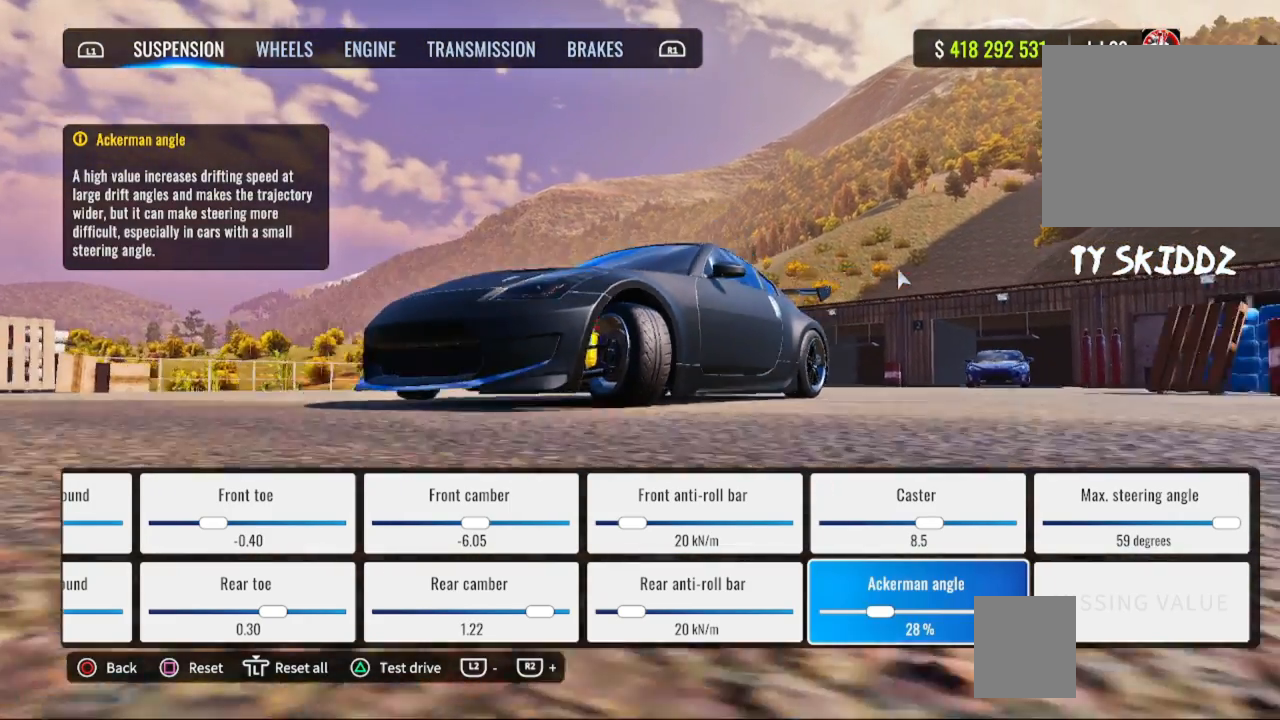
{"buttons": [], "left_stick": "center", "right_stick": "down-right", "events": [[267, "right_stick", "down-right"]]}
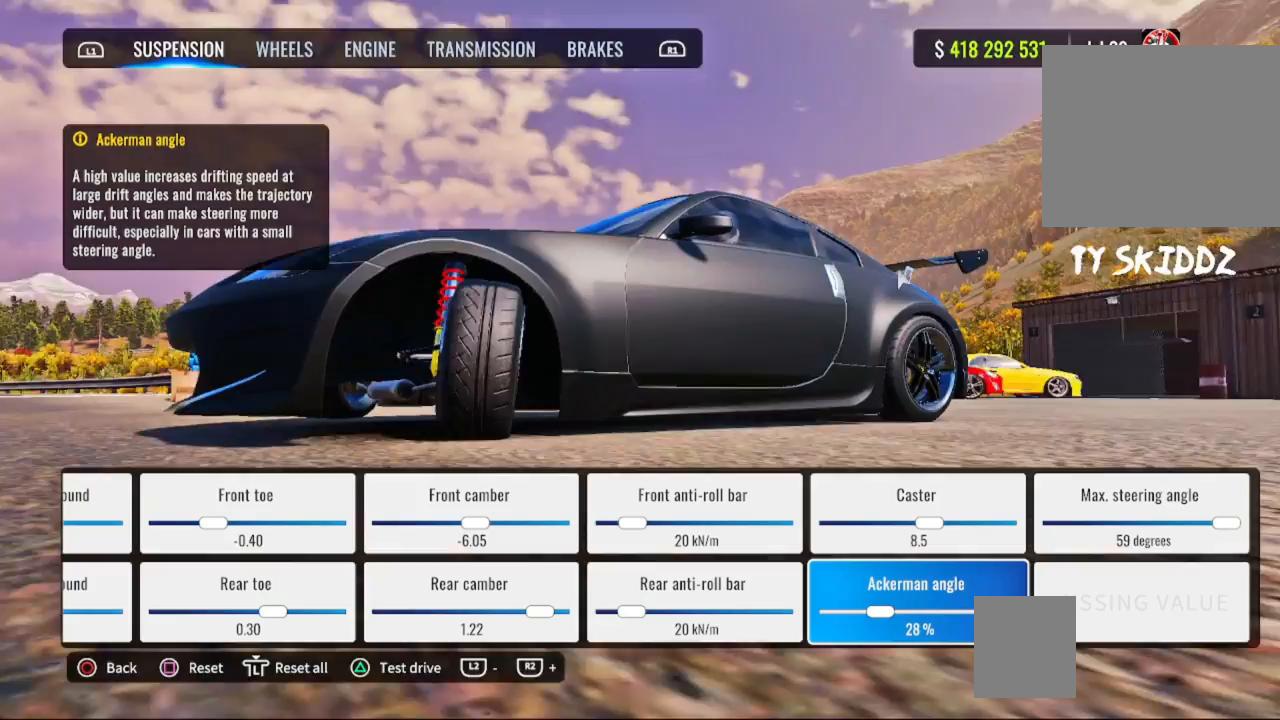
{"buttons": [], "left_stick": "center", "right_stick": "down-right", "events": []}
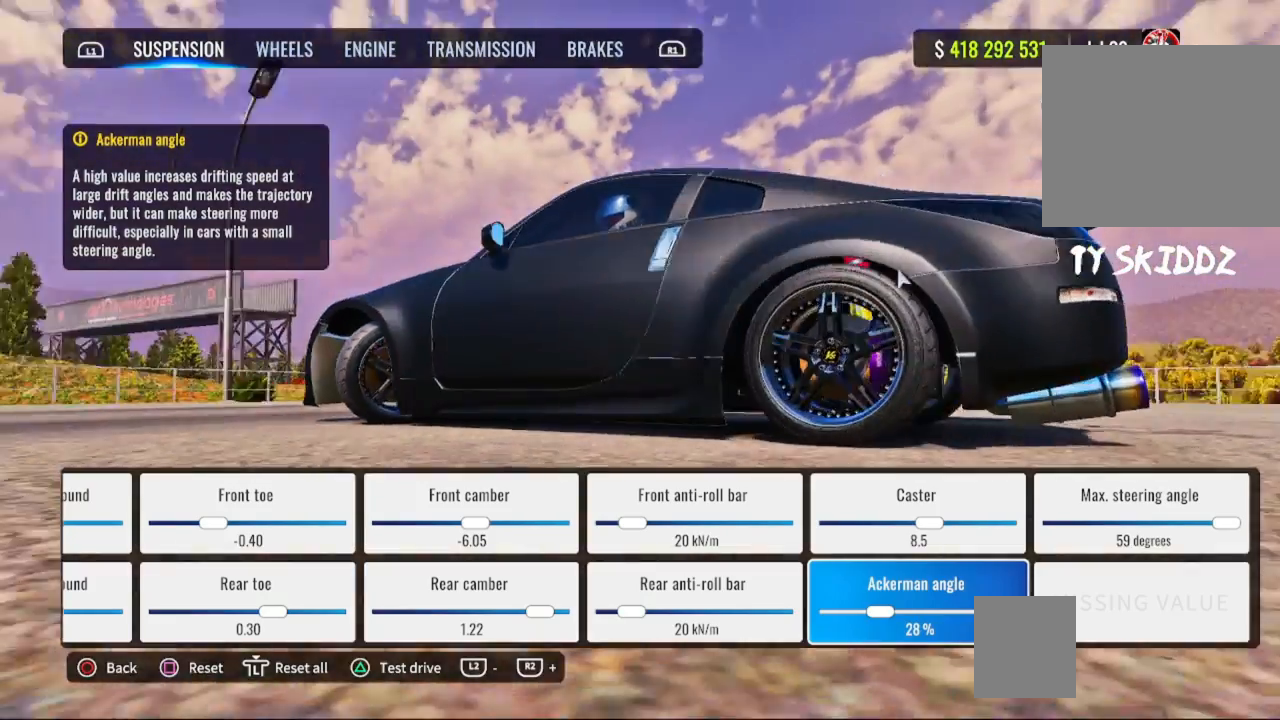
{"buttons": [], "left_stick": "center", "right_stick": "down", "events": [[383, "right_stick", "down"]]}
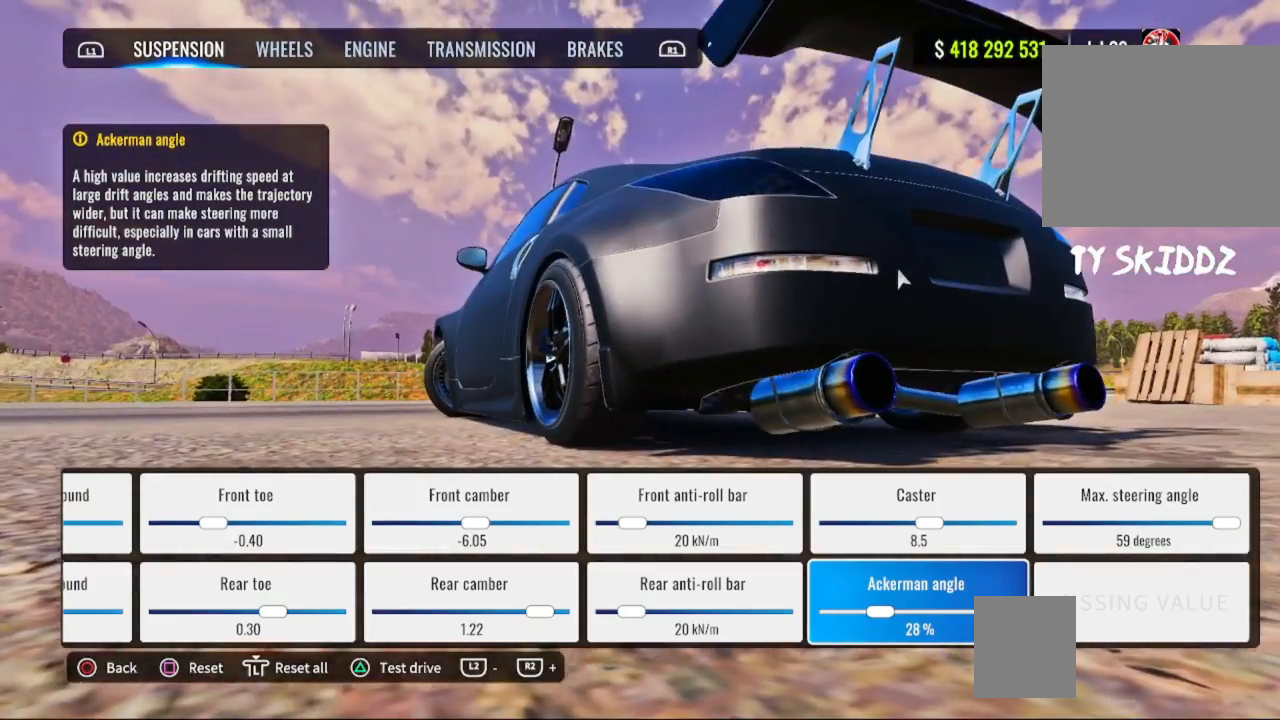
{"buttons": [], "left_stick": "center", "right_stick": "down-left", "events": [[200, "right_stick", "down-left"]]}
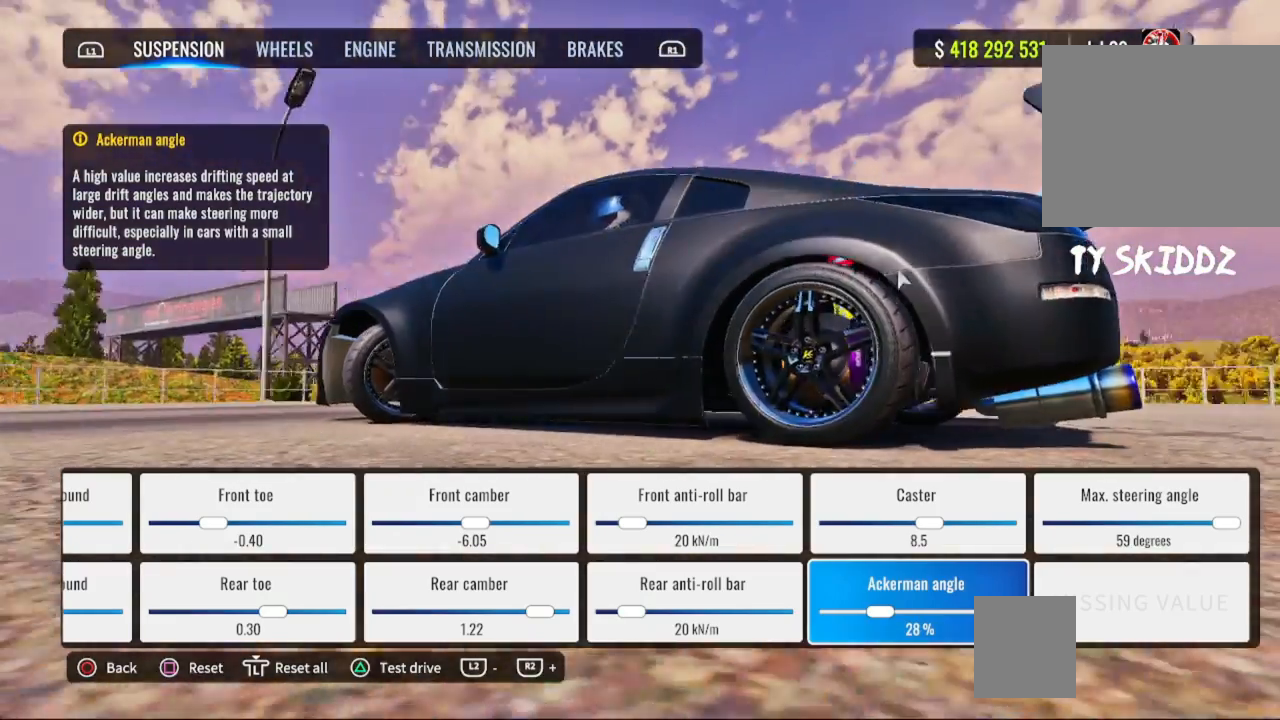
{"buttons": [], "left_stick": "center", "right_stick": "center", "events": [[150, "right_stick", "center"], [200, "R1", "down"], [300, "R1", "up"]]}
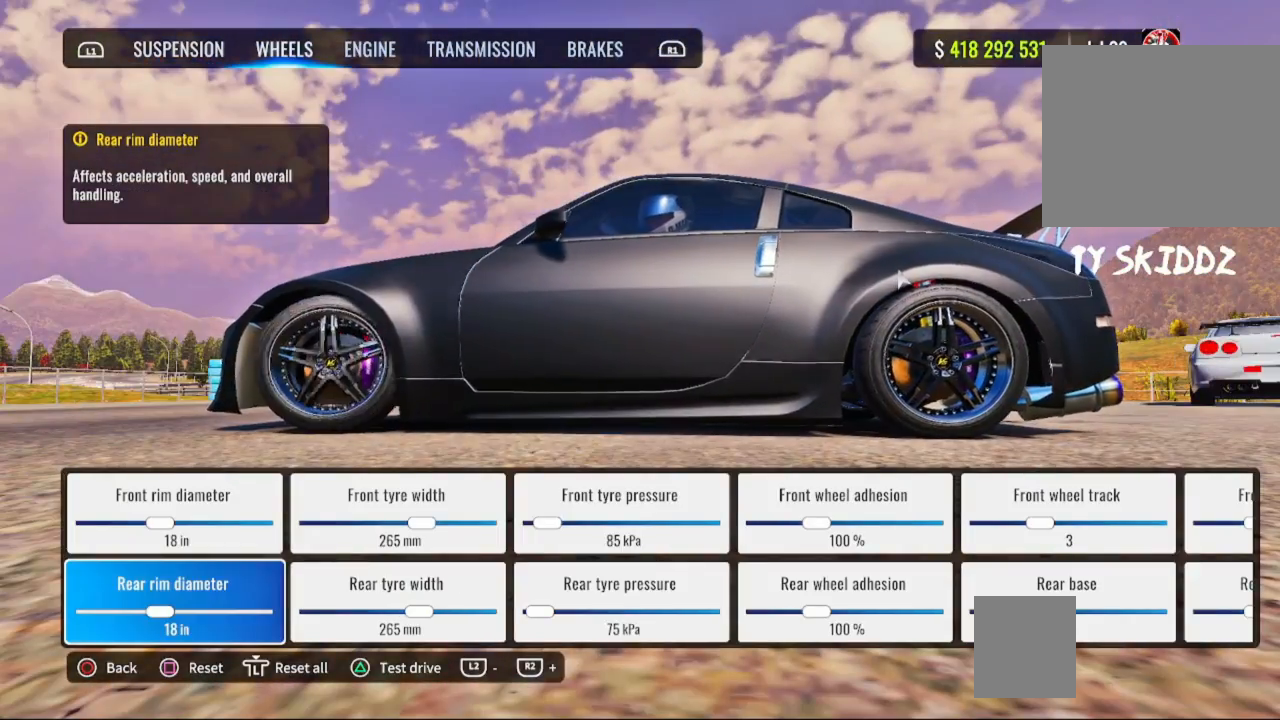
{"buttons": [], "left_stick": "center", "right_stick": "center", "events": []}
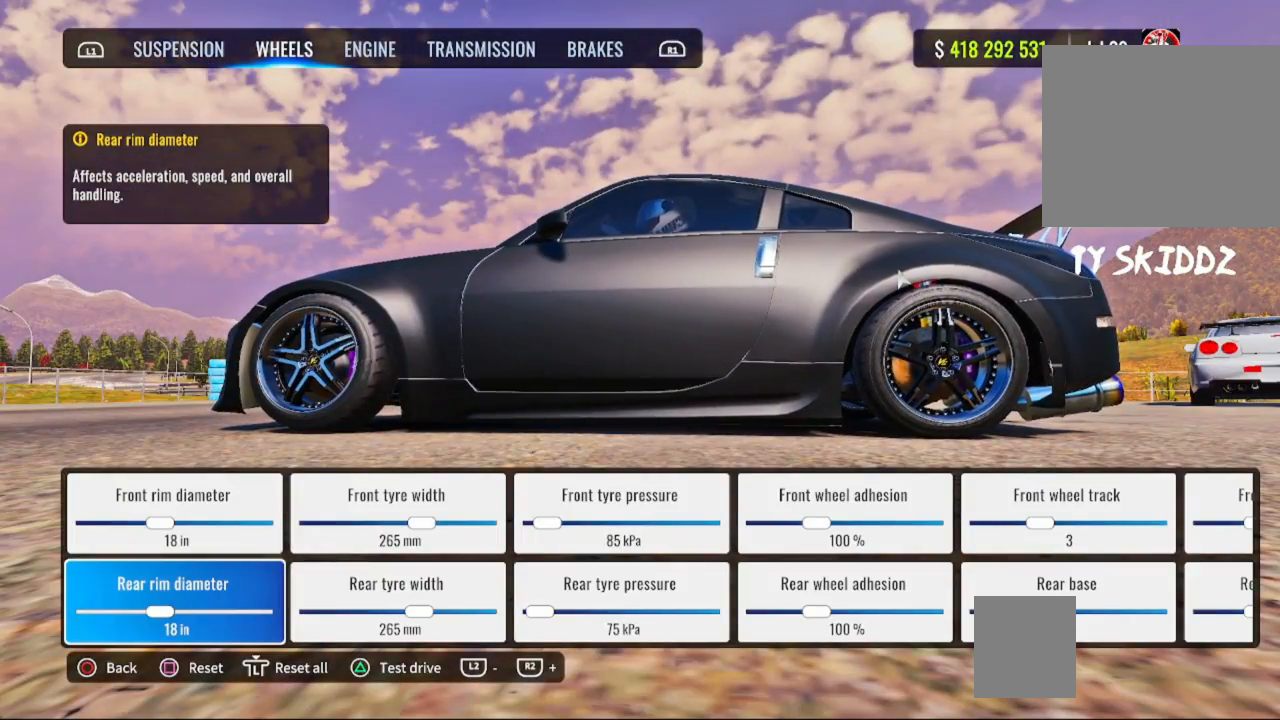
{"buttons": [], "left_stick": "center", "right_stick": "center", "events": []}
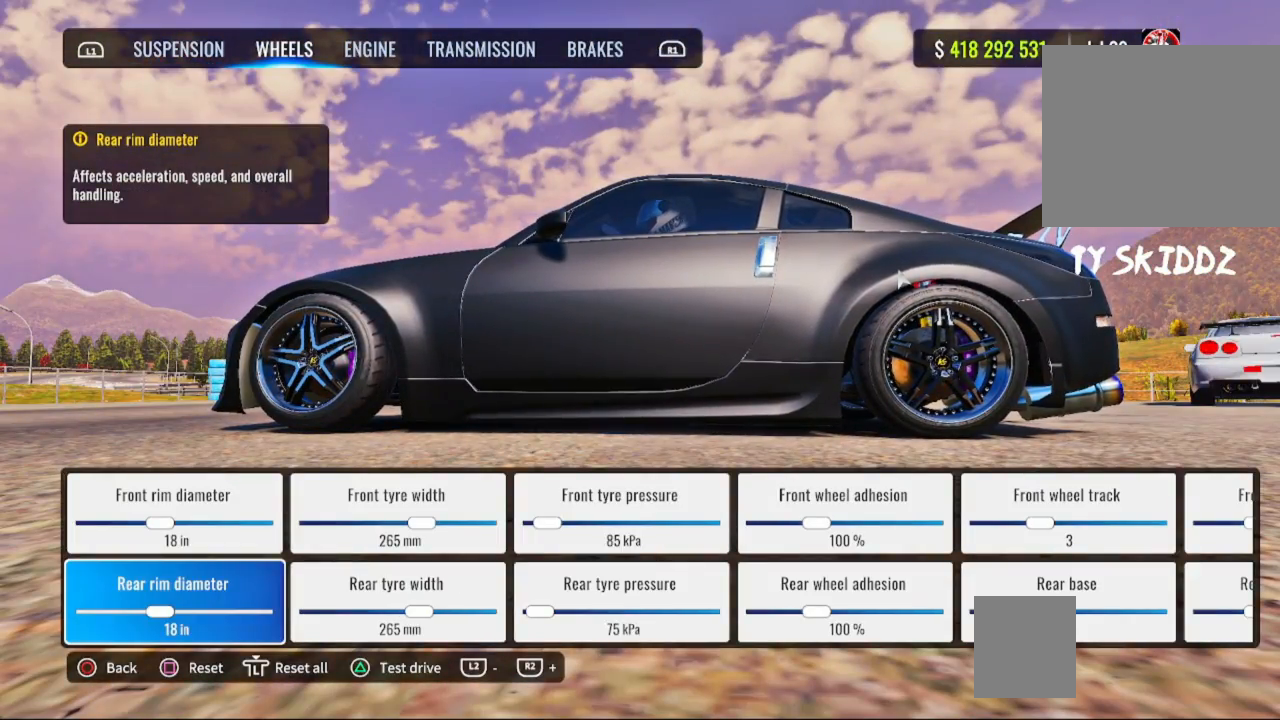
{"buttons": [], "left_stick": "center", "right_stick": "center", "events": []}
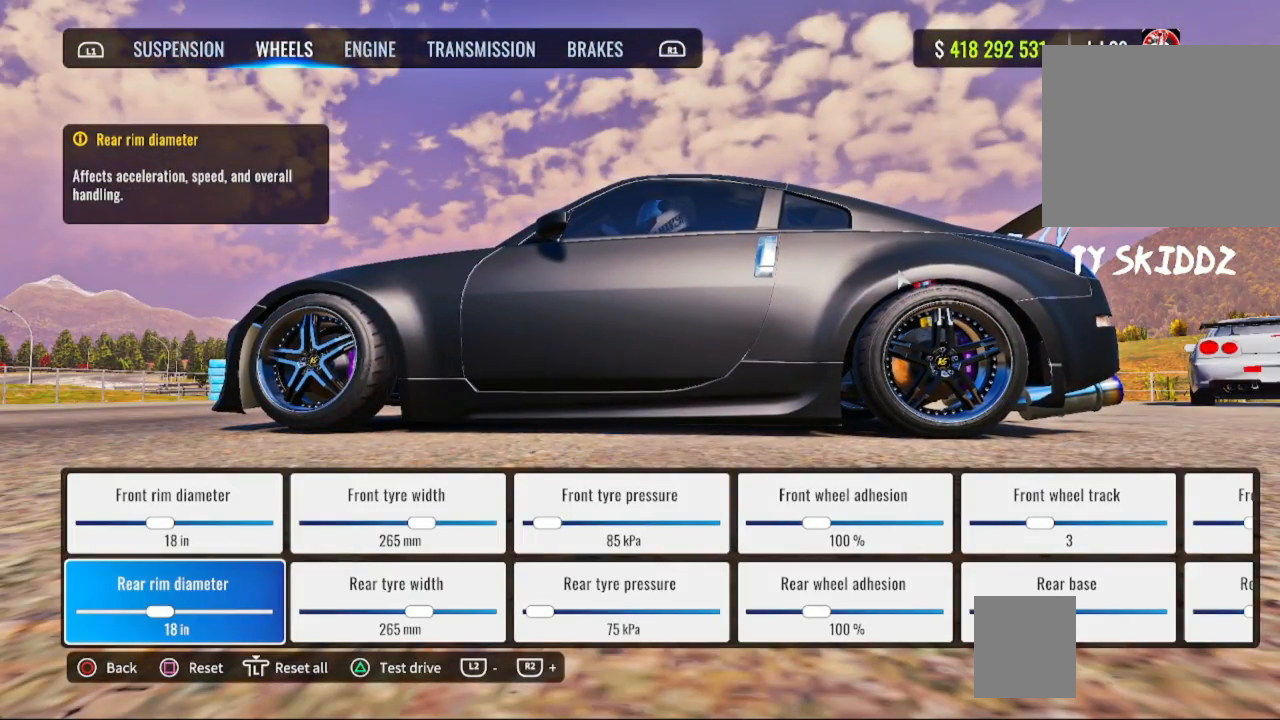
{"buttons": [], "left_stick": "center", "right_stick": "center", "events": []}
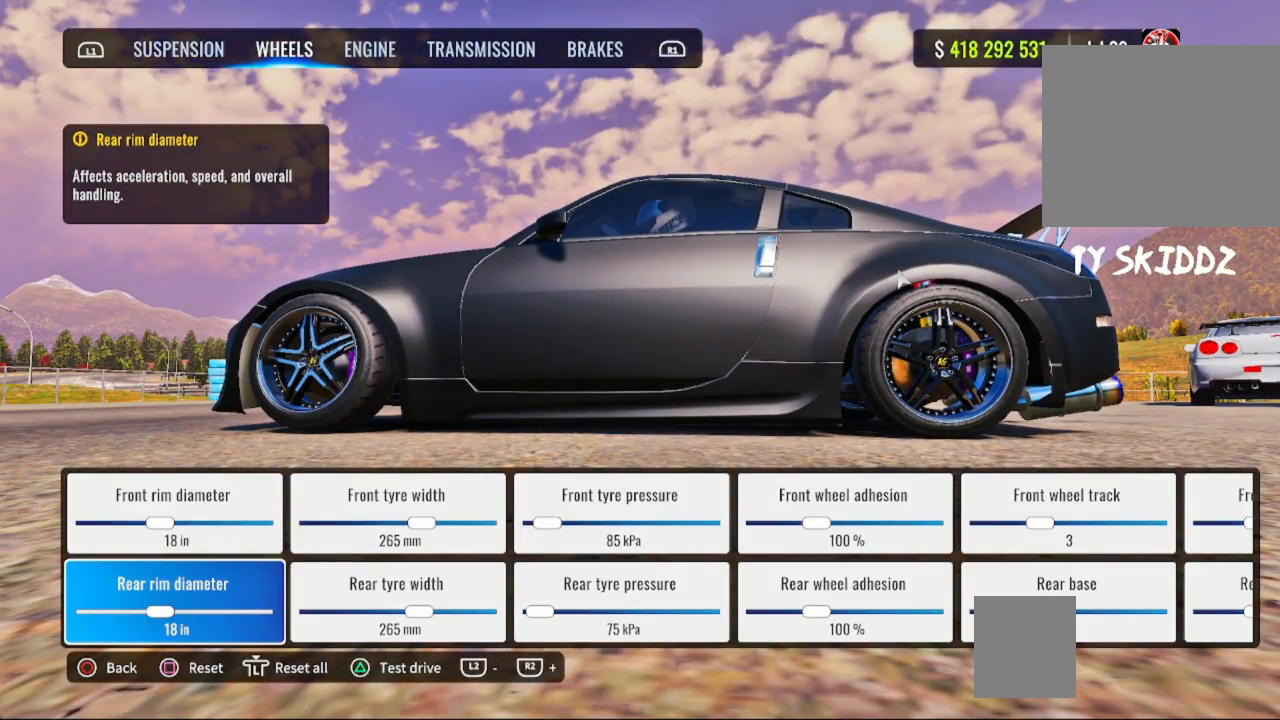
{"buttons": [], "left_stick": "center", "right_stick": "center", "events": []}
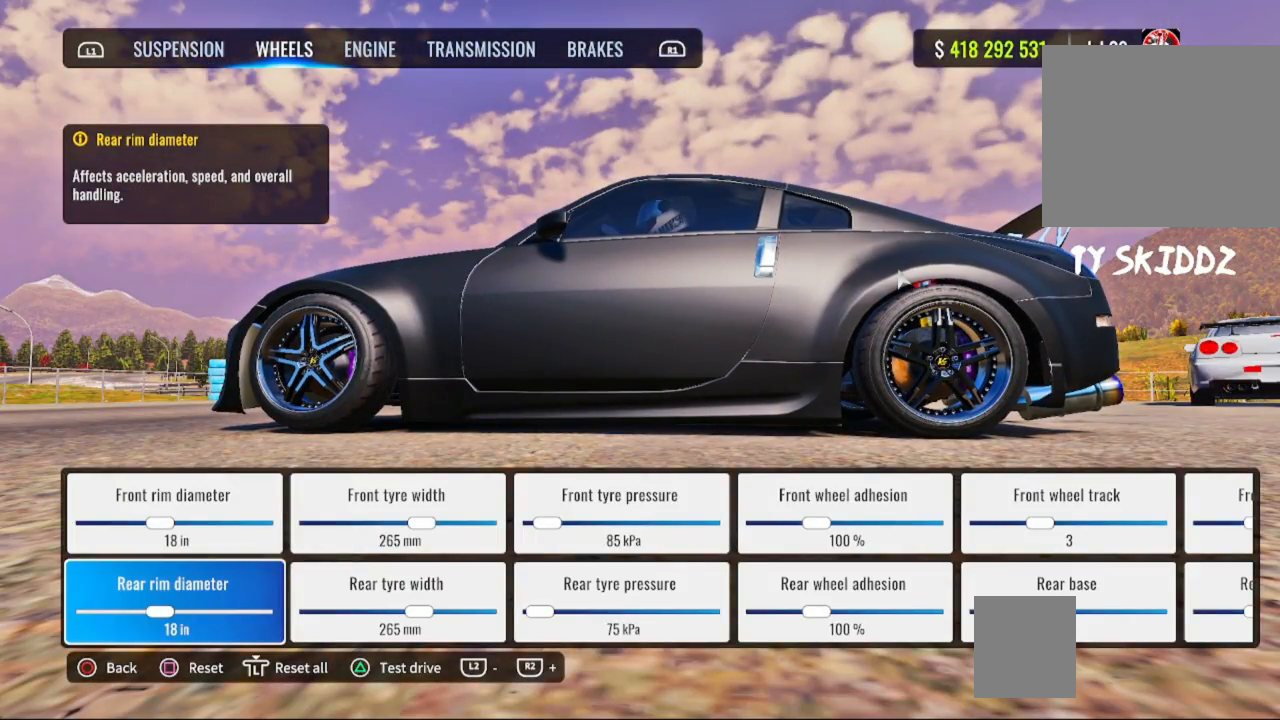
{"buttons": [], "left_stick": "center", "right_stick": "center", "events": [[83, "DPAD_RIGHT", "down"], [233, "DPAD_RIGHT", "up"], [400, "DPAD_UP", "down"], [500, "DPAD_UP", "up"]]}
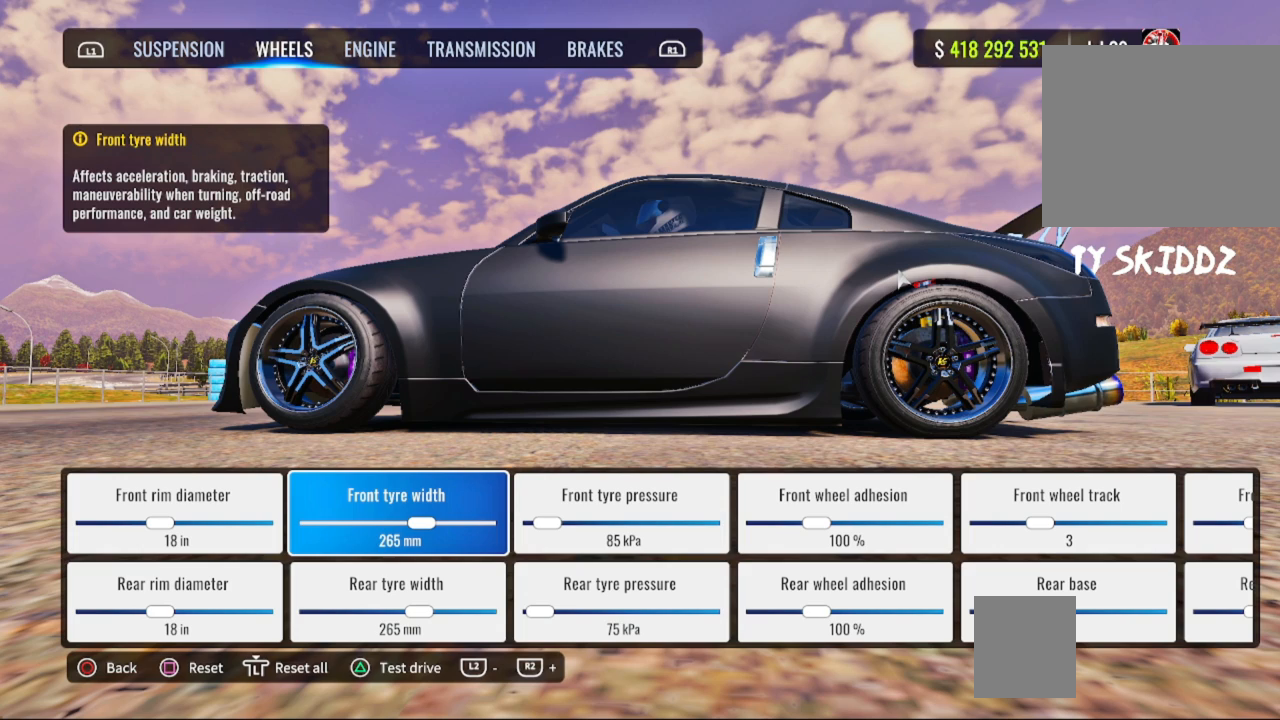
{"buttons": [], "left_stick": "center", "right_stick": "center", "events": []}
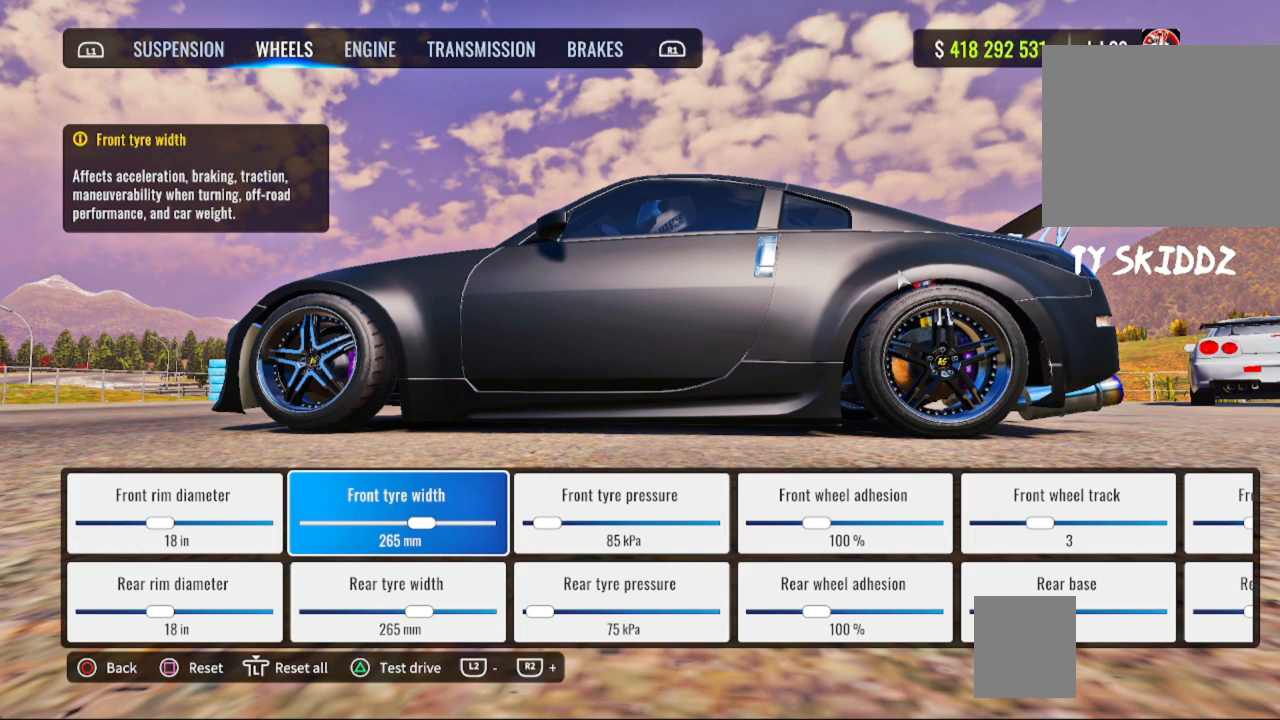
{"buttons": [], "left_stick": "center", "right_stick": "center", "events": []}
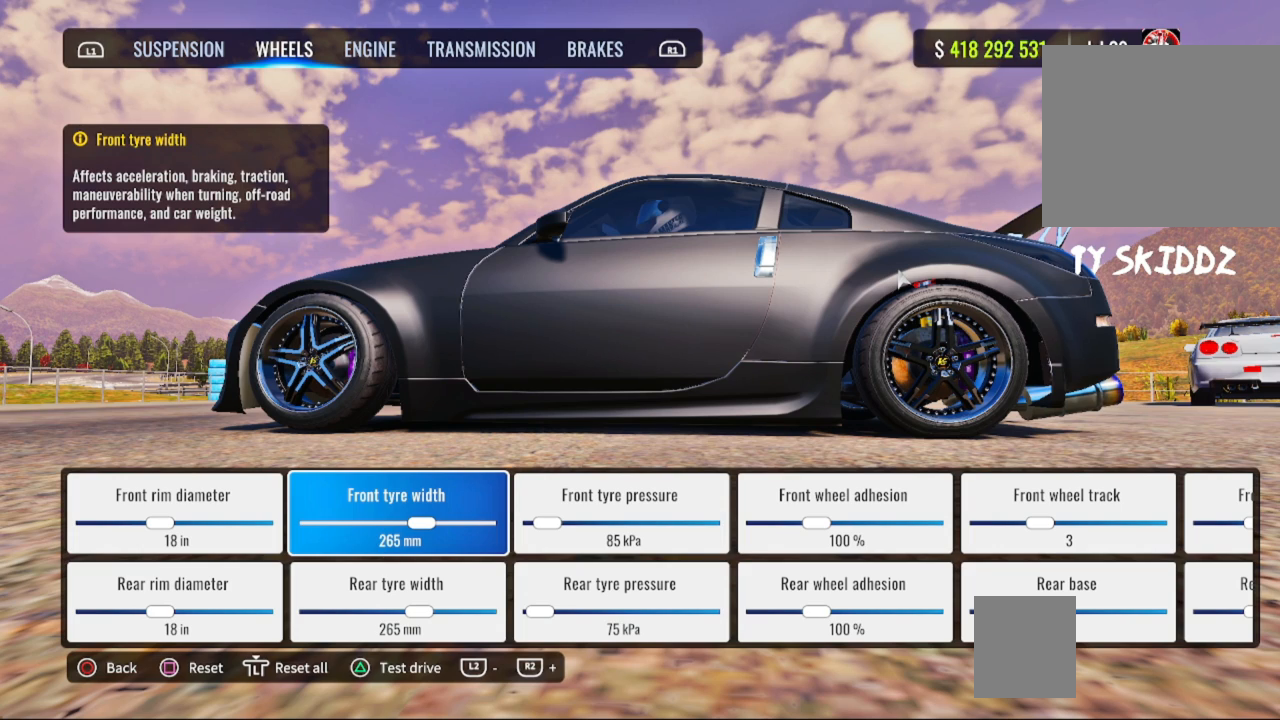
{"buttons": [], "left_stick": "center", "right_stick": "center", "events": [[217, "DPAD_RIGHT", "down"], [333, "DPAD_RIGHT", "up"]]}
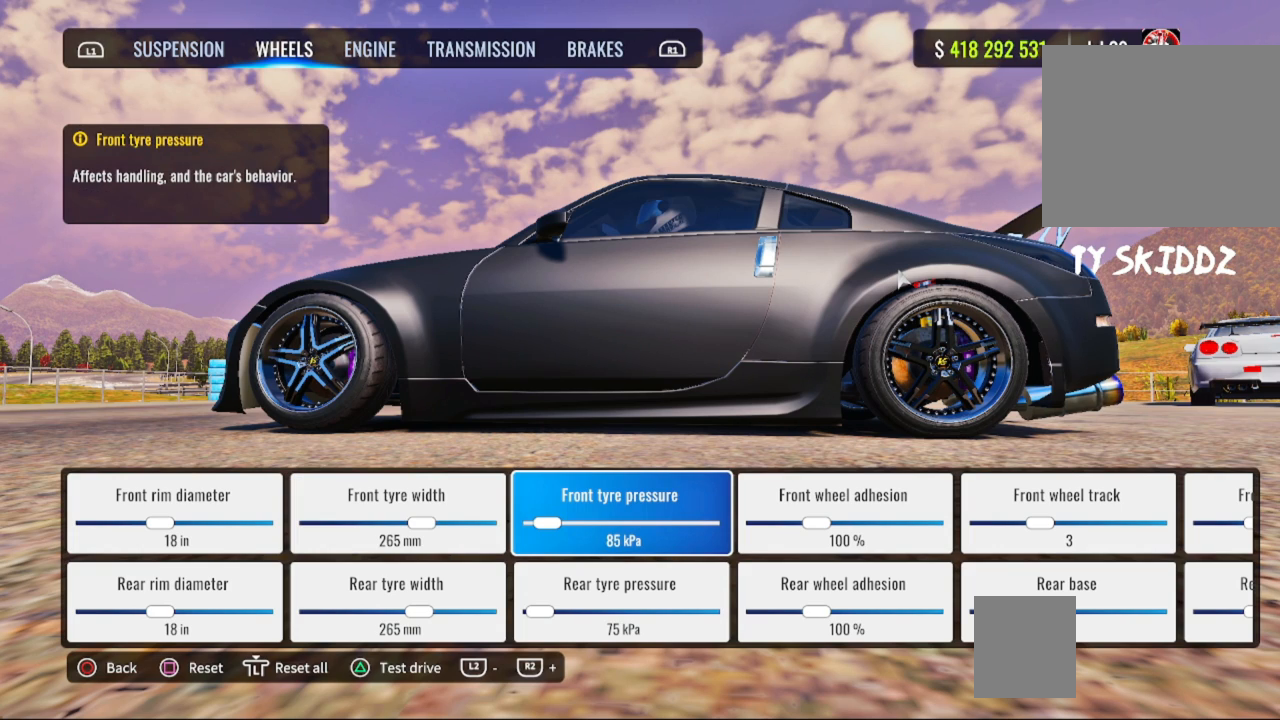
{"buttons": [], "left_stick": "center", "right_stick": "center", "events": []}
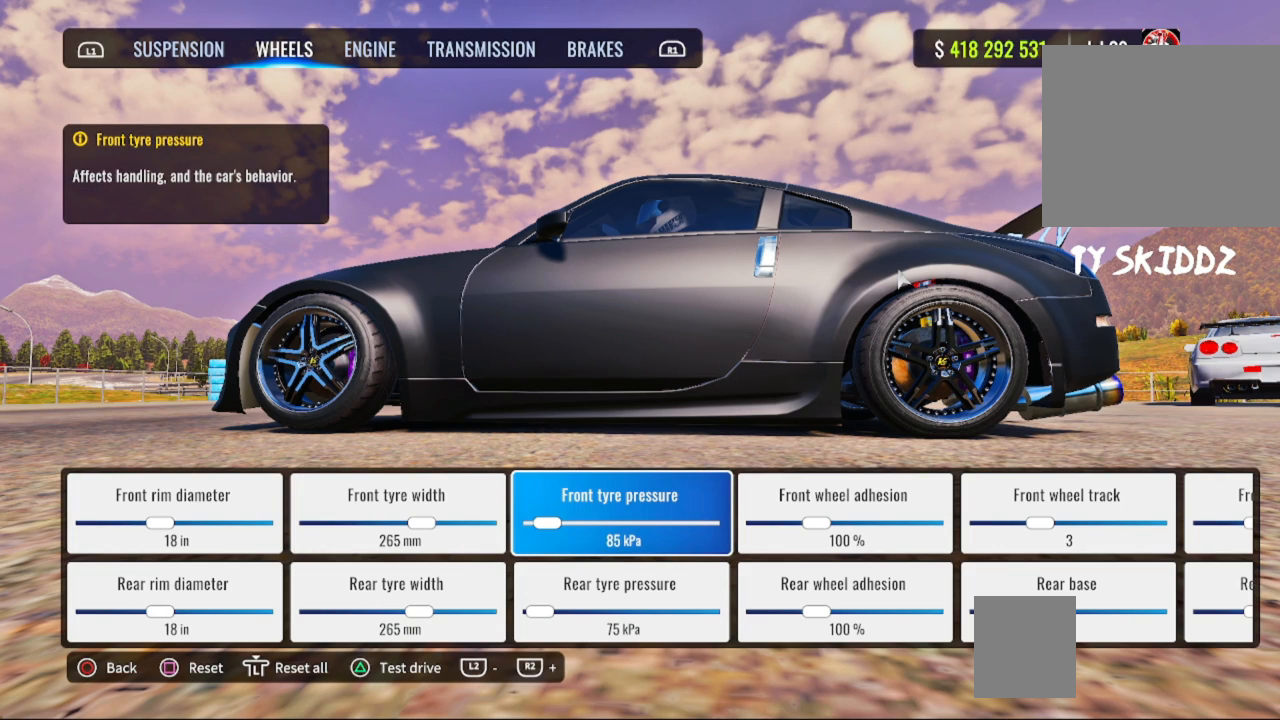
{"buttons": [], "left_stick": "center", "right_stick": "center", "events": []}
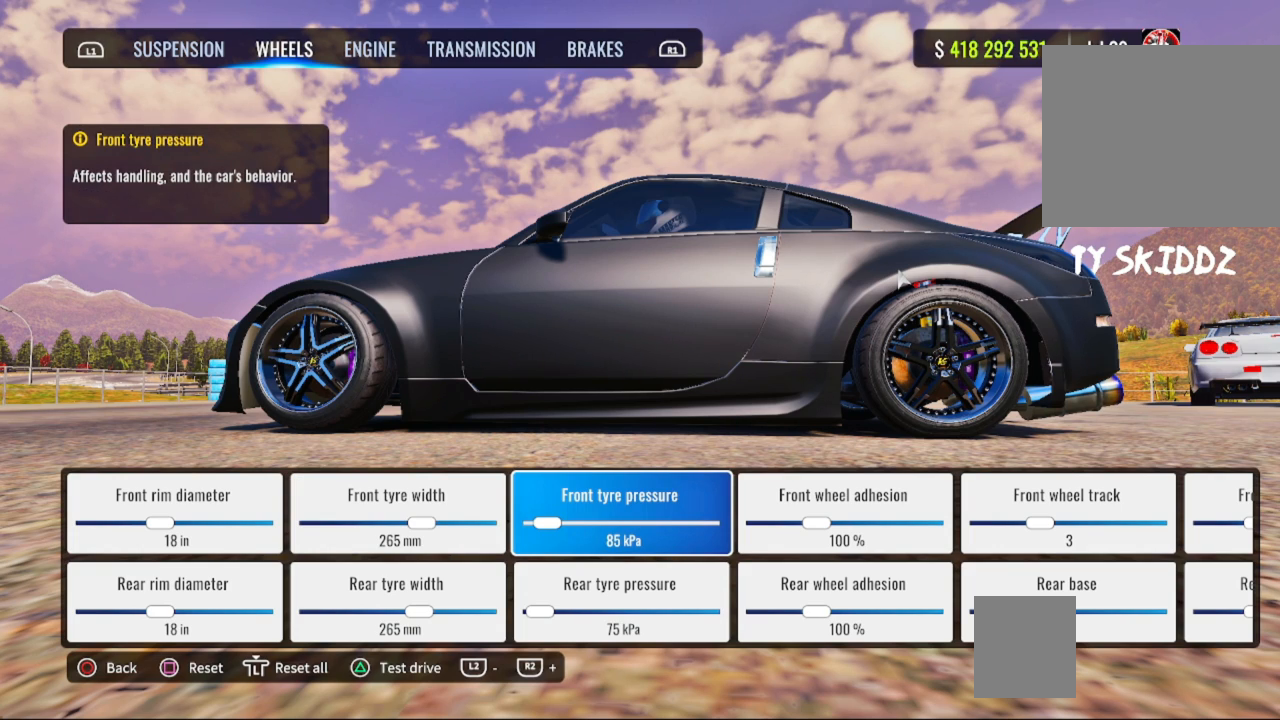
{"buttons": [], "left_stick": "center", "right_stick": "center", "events": [[183, "DPAD_DOWN", "down"], [333, "DPAD_DOWN", "up"]]}
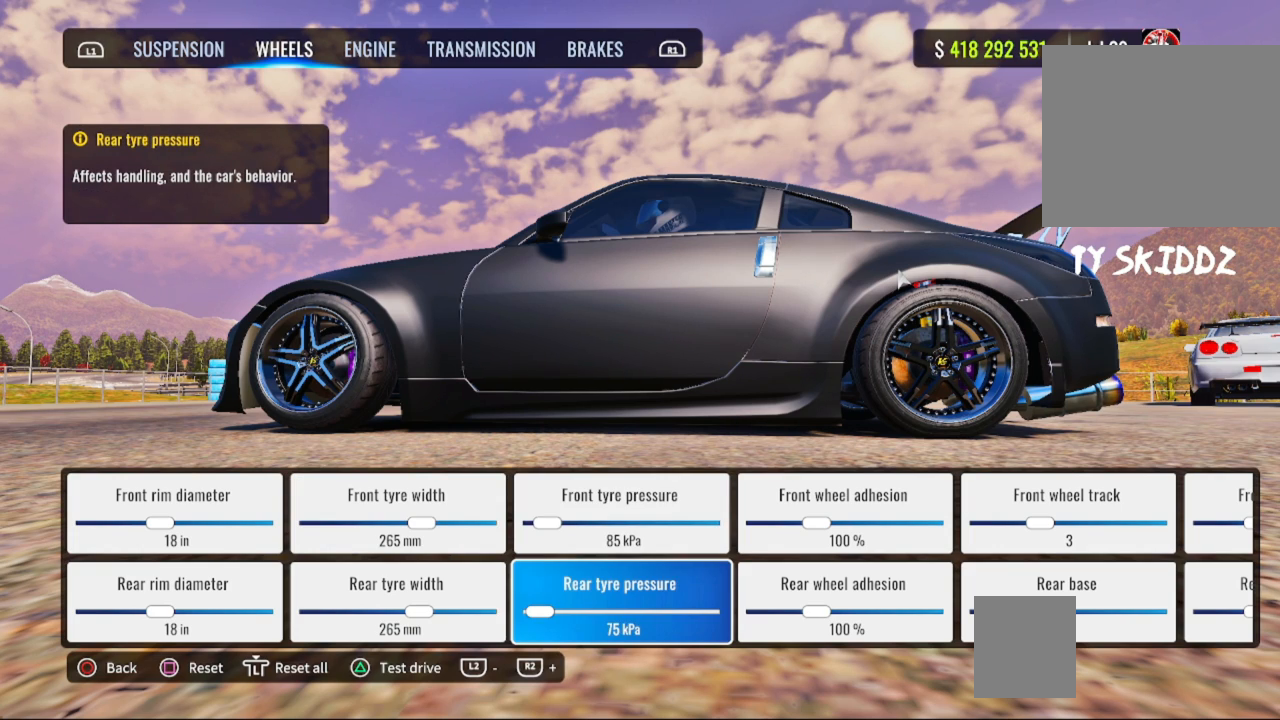
{"buttons": [], "left_stick": "center", "right_stick": "center", "events": []}
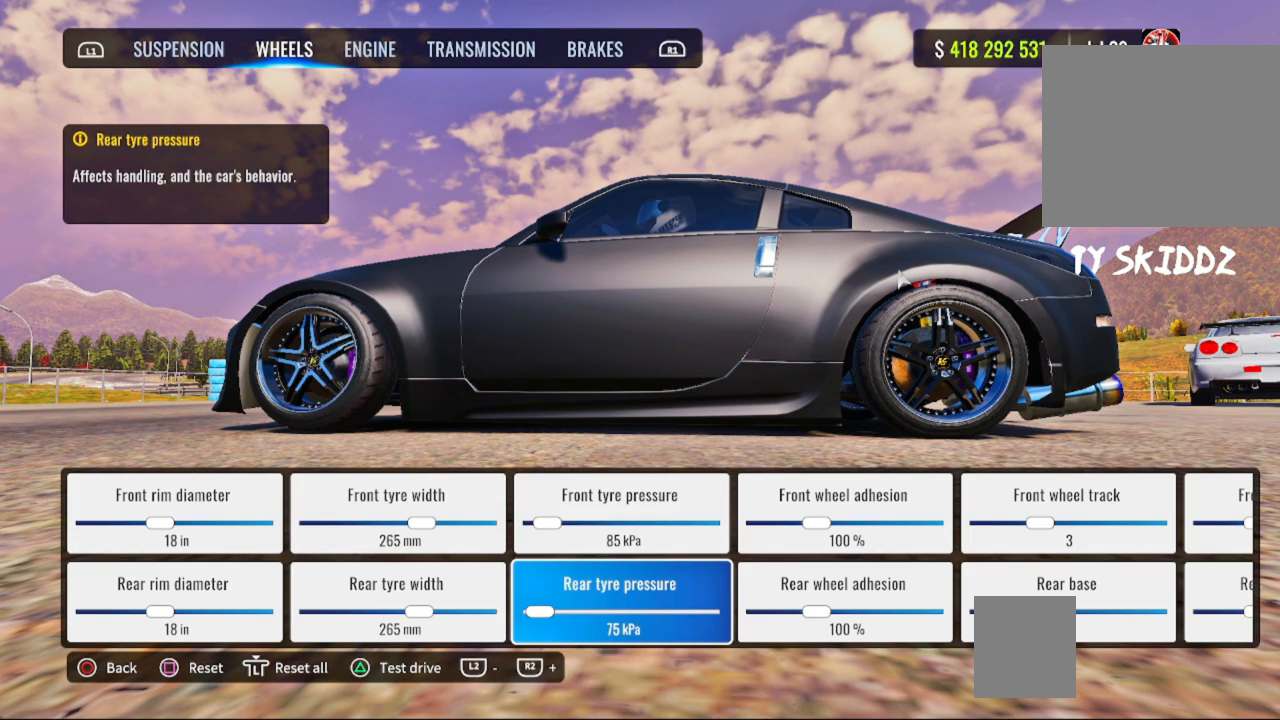
{"buttons": [], "left_stick": "center", "right_stick": "center", "events": [[300, "DPAD_RIGHT", "down"], [450, "DPAD_RIGHT", "up"]]}
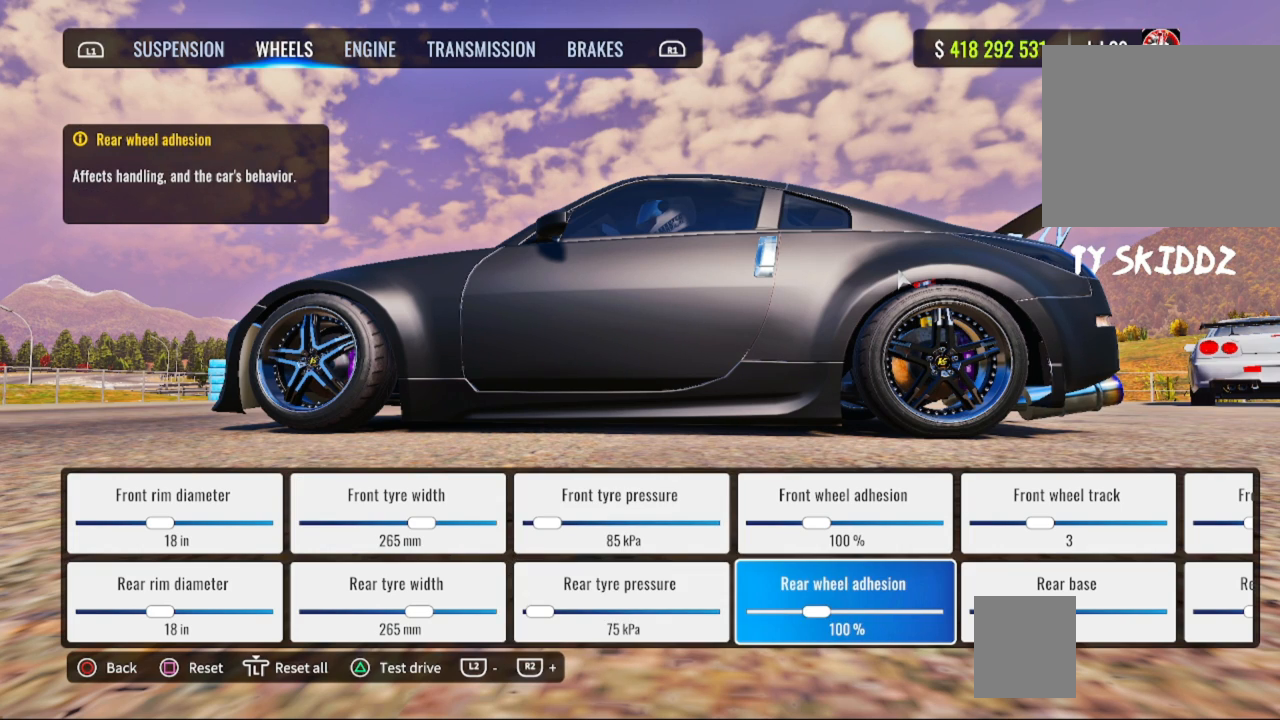
{"buttons": [], "left_stick": "center", "right_stick": "center", "events": []}
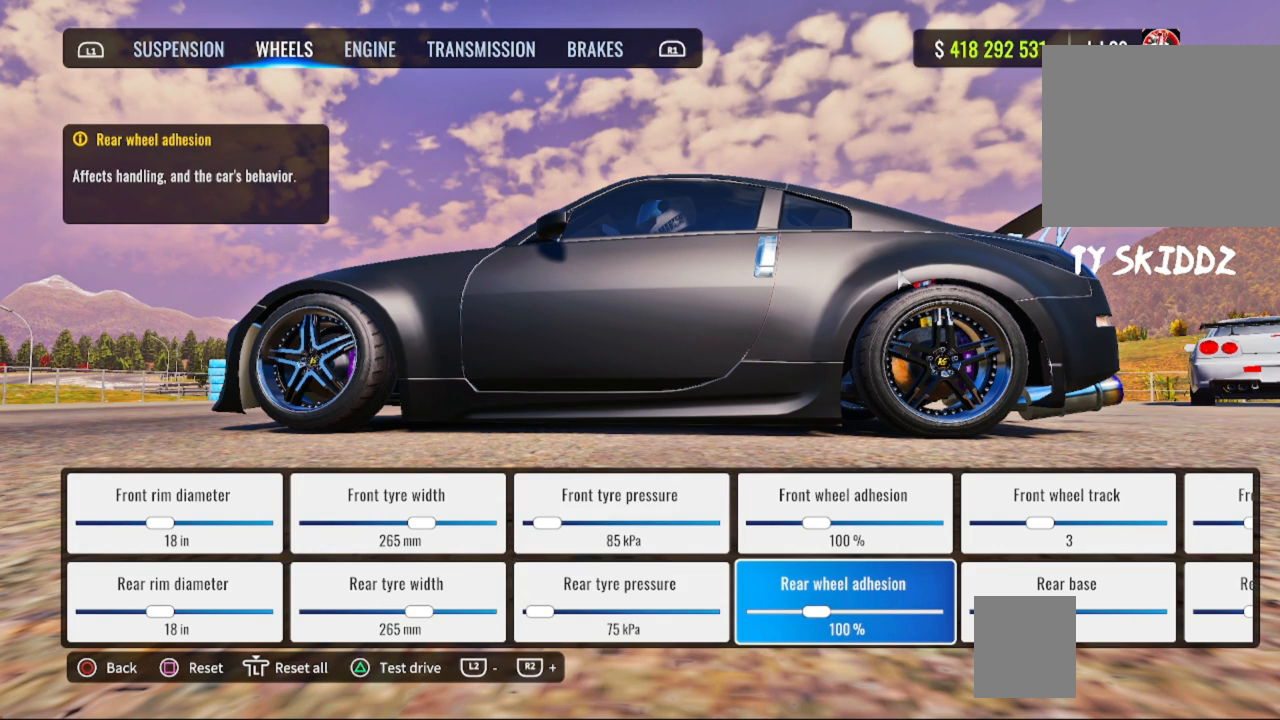
{"buttons": [], "left_stick": "center", "right_stick": "center", "events": []}
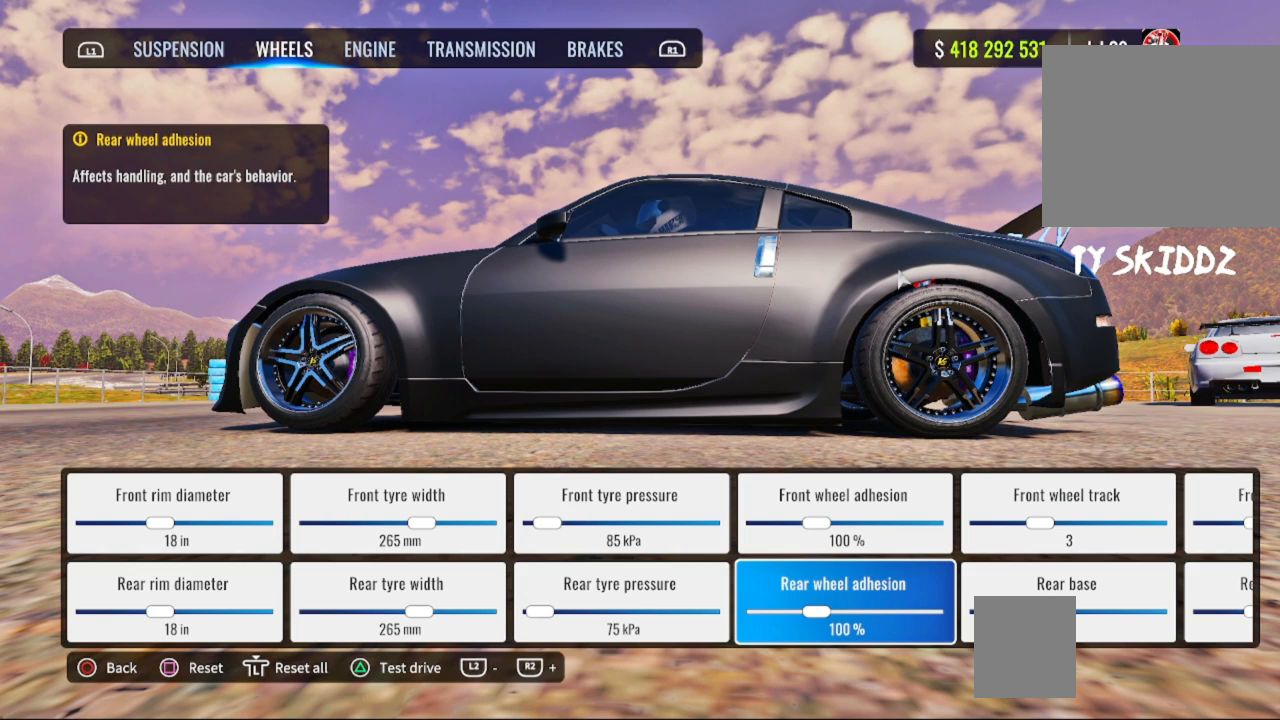
{"buttons": [], "left_stick": "center", "right_stick": "center", "events": []}
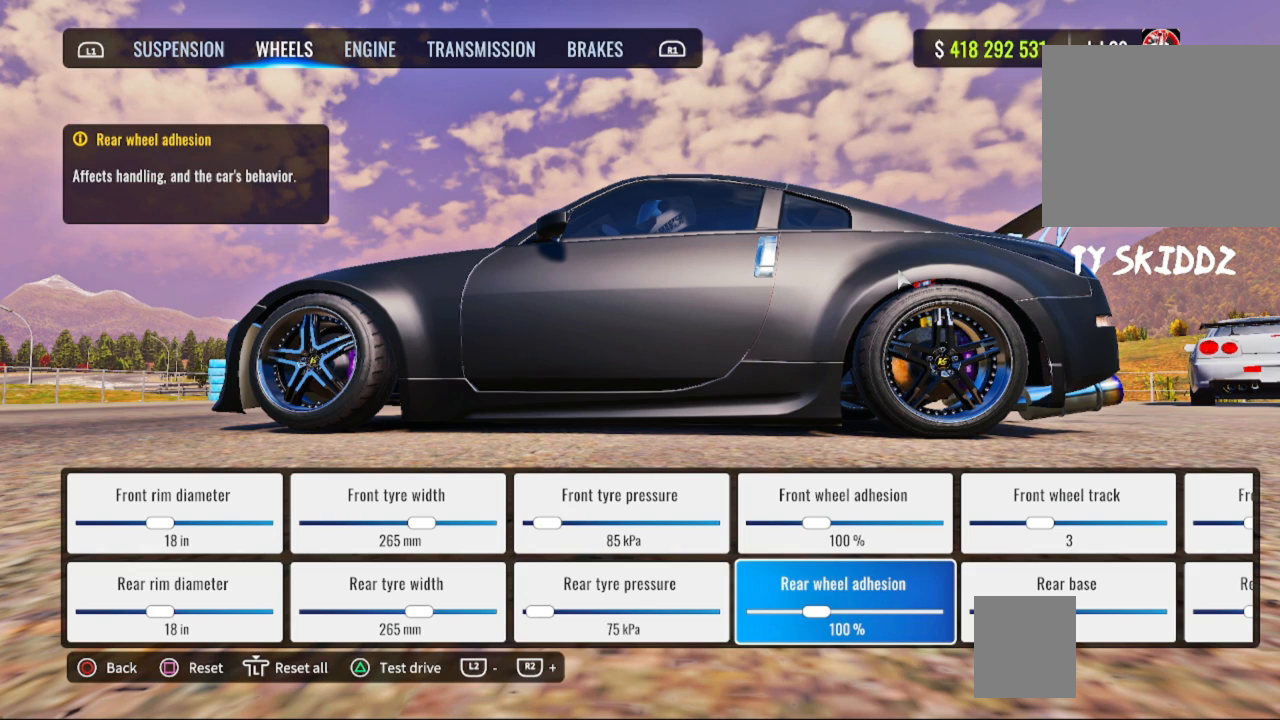
{"buttons": [], "left_stick": "center", "right_stick": "center", "events": []}
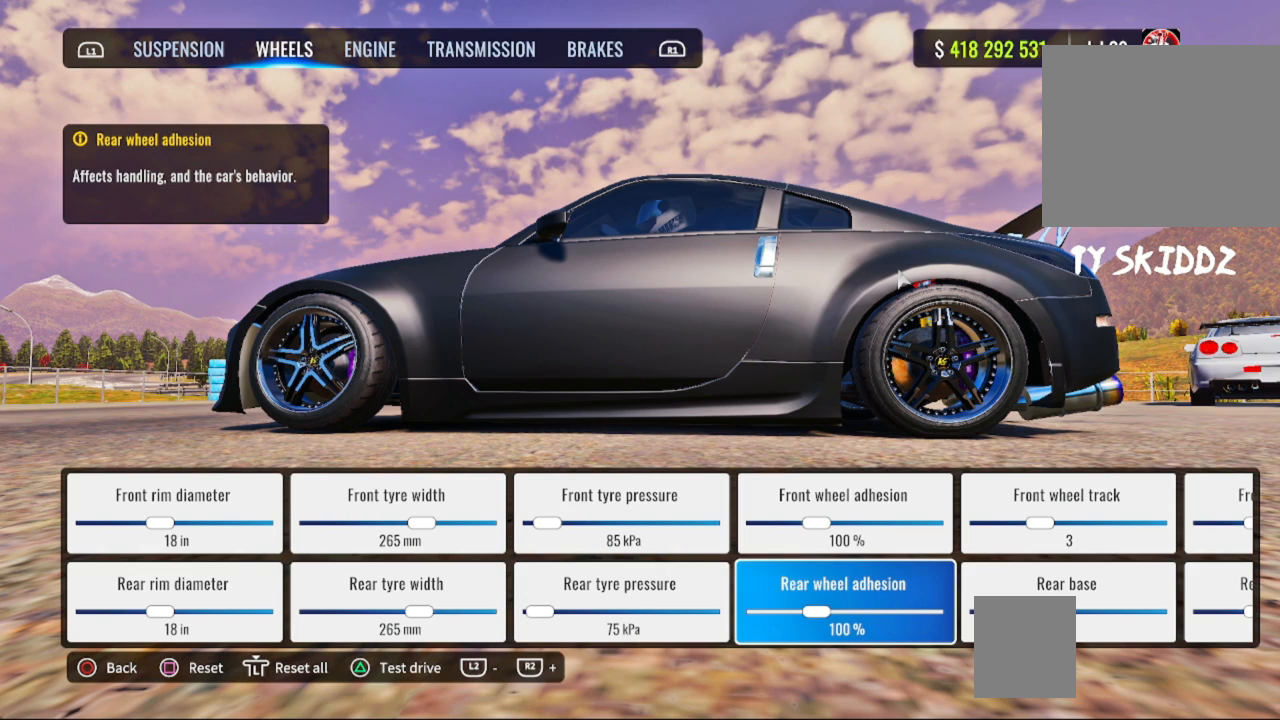
{"buttons": [], "left_stick": "center", "right_stick": "center", "events": []}
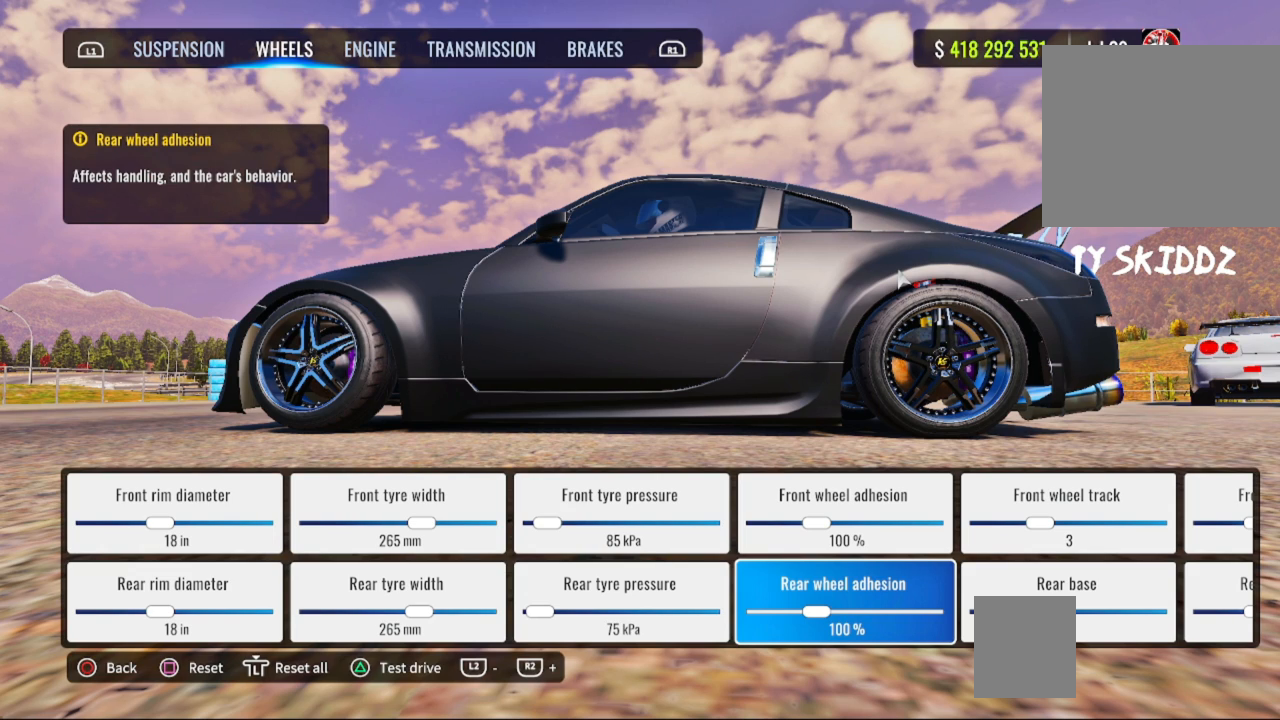
{"buttons": [], "left_stick": "center", "right_stick": "center", "events": [[400, "DPAD_RIGHT", "down"], [483, "DPAD_RIGHT", "up"]]}
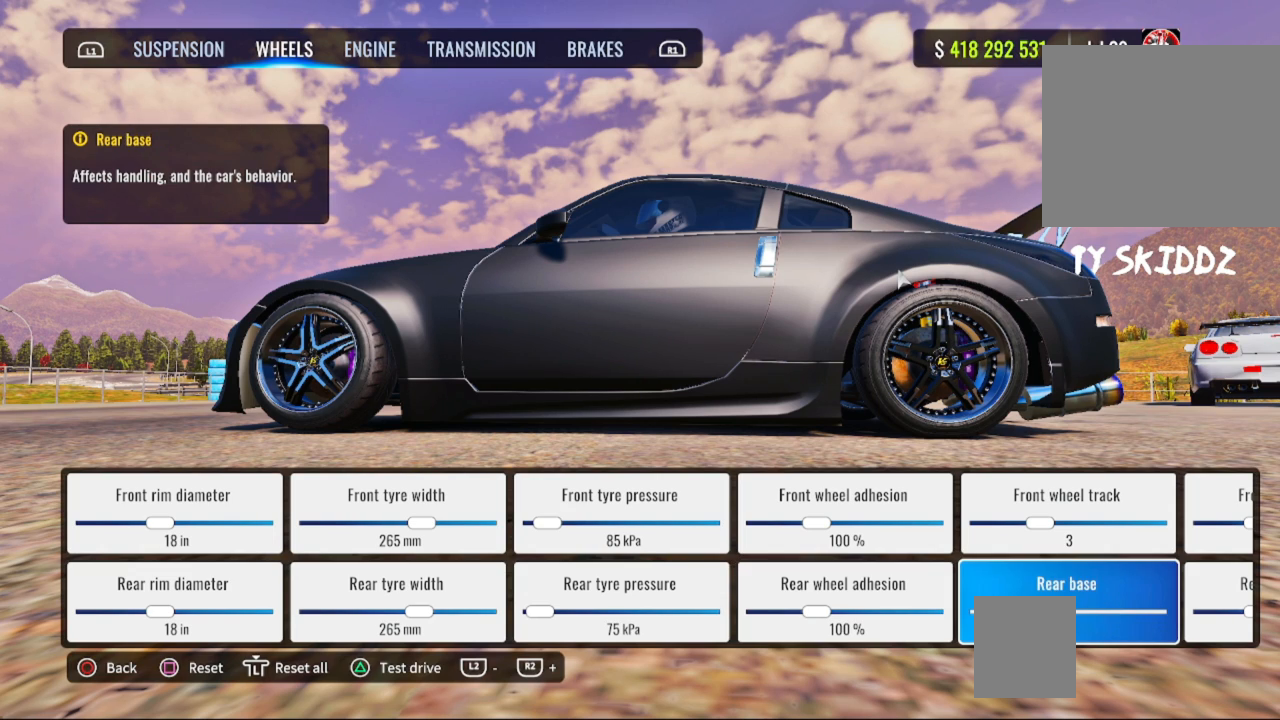
{"buttons": [], "left_stick": "center", "right_stick": "center", "events": [[117, "DPAD_UP", "down"], [283, "DPAD_UP", "up"]]}
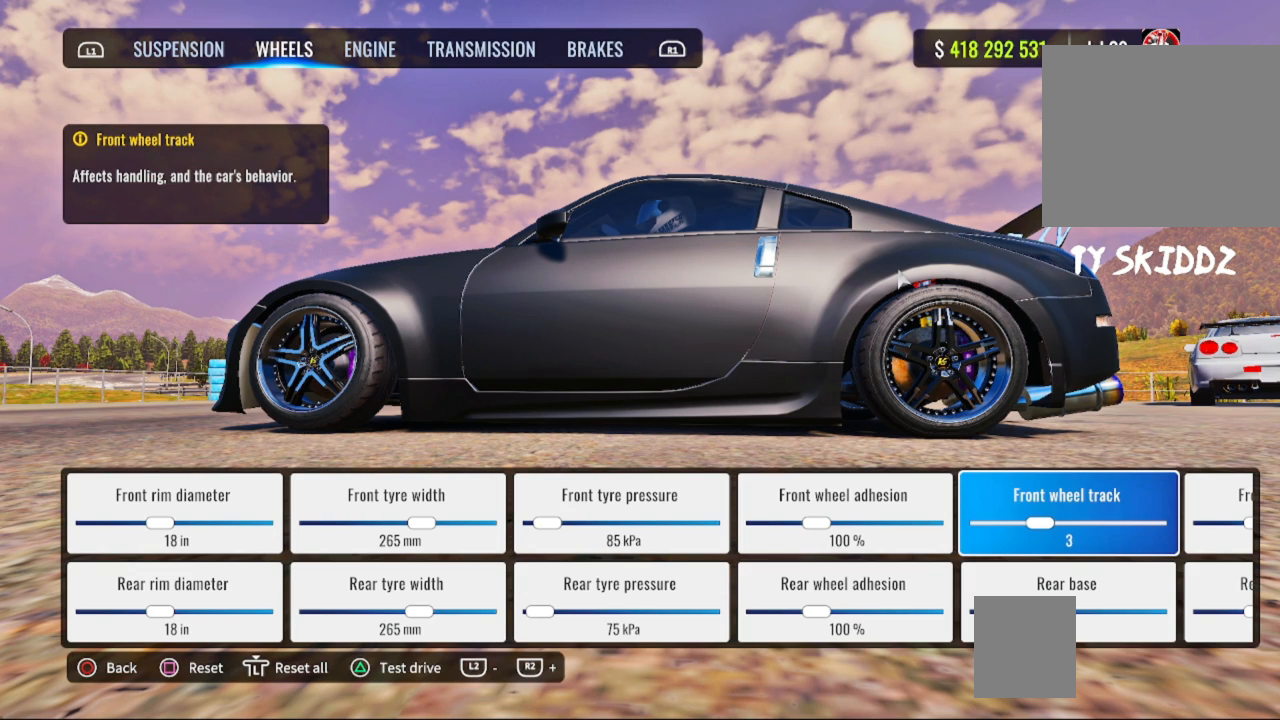
{"buttons": [], "left_stick": "center", "right_stick": "center", "events": [[217, "DPAD_DOWN", "down"], [350, "DPAD_DOWN", "up"]]}
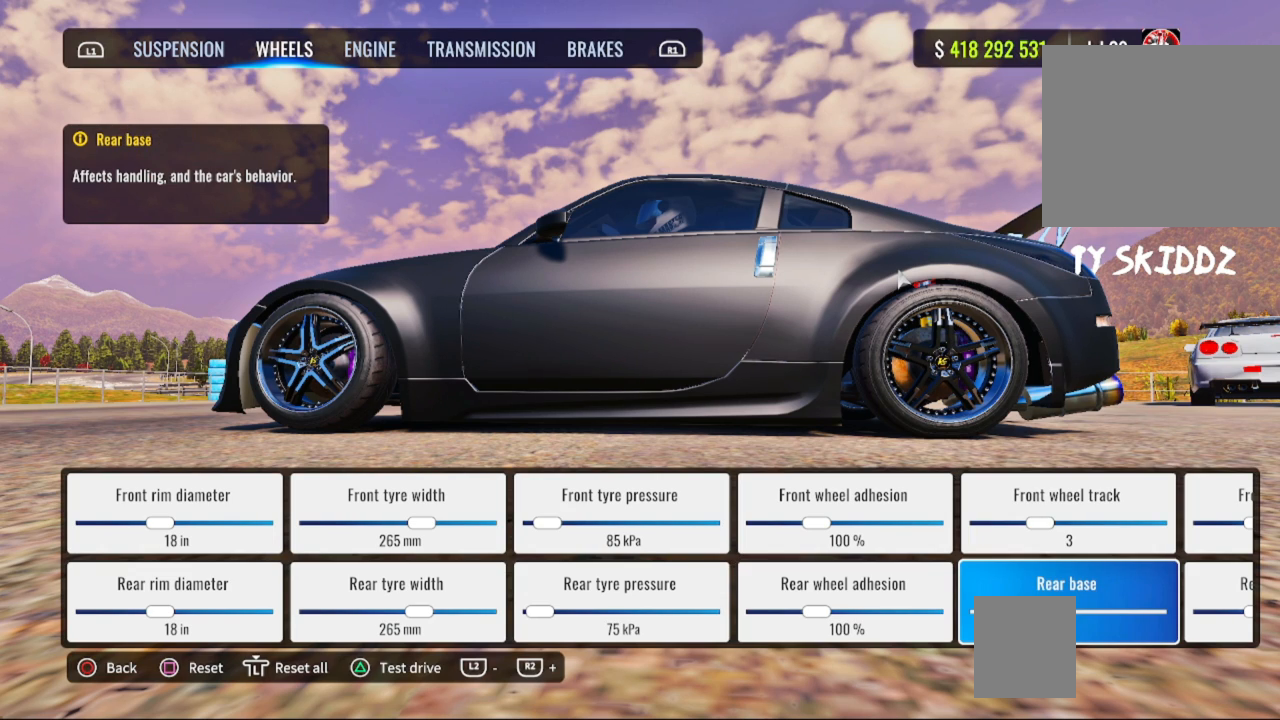
{"buttons": [], "left_stick": "center", "right_stick": "center", "events": []}
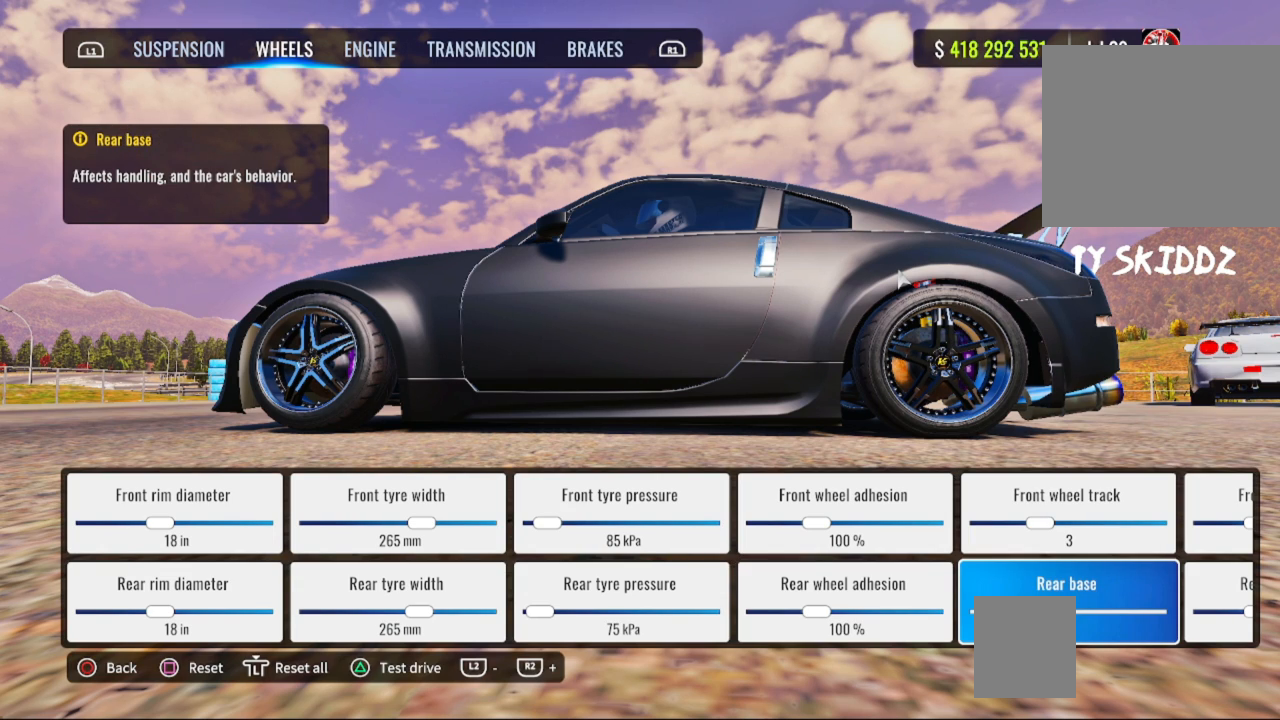
{"buttons": [], "left_stick": "center", "right_stick": "center", "events": [[33, "DPAD_RIGHT", "down"], [217, "DPAD_RIGHT", "up"]]}